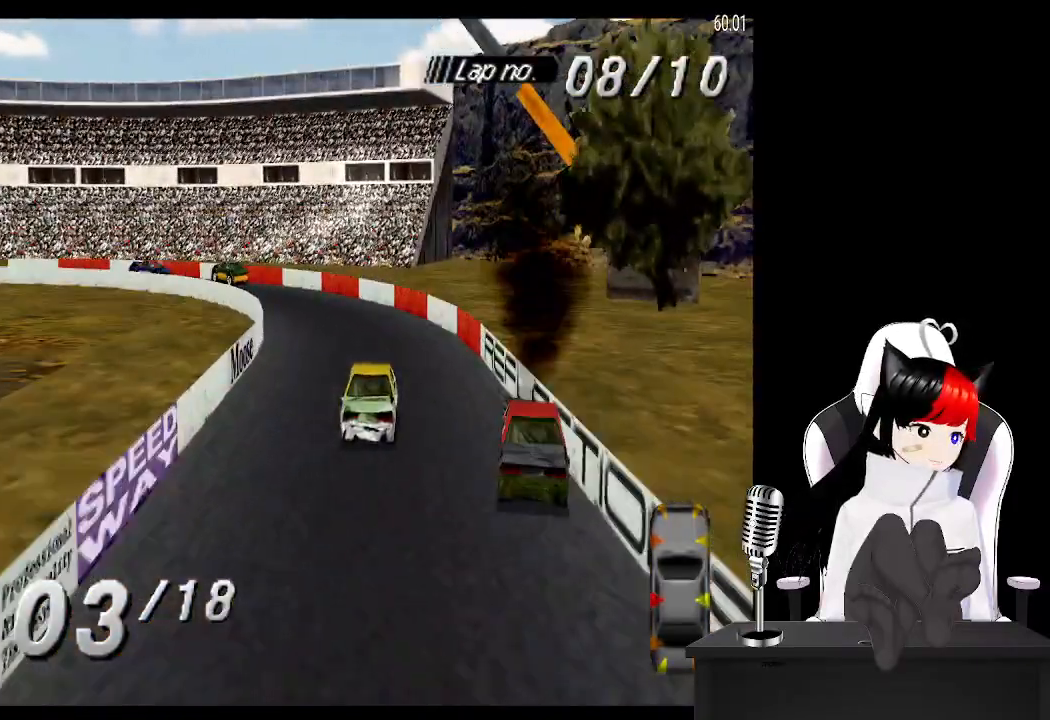
Gameplay with a controller (PlayStation layout); each line is a JSON object with the inputs held at the frame after it. "button_events" lists button changes between this image and that frame as [ms after this image, input, new state], when the widget could be followed in between (sticks are given only as held states). Not read: L3 R3 right_stick.
{"buttons": ["DPAD_LEFT"], "left_stick": "center", "button_events": [[17, "CROSS", "up"]]}
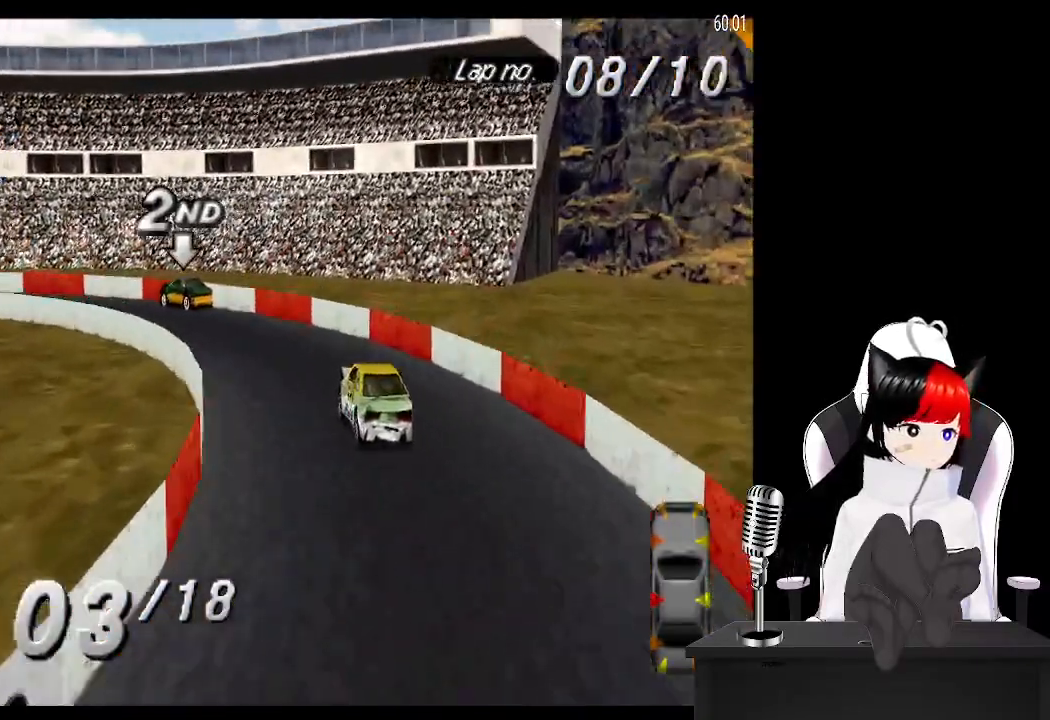
{"buttons": ["CROSS", "DPAD_LEFT"], "left_stick": "center", "button_events": [[283, "CROSS", "down"], [400, "CROSS", "up"], [500, "CROSS", "down"]]}
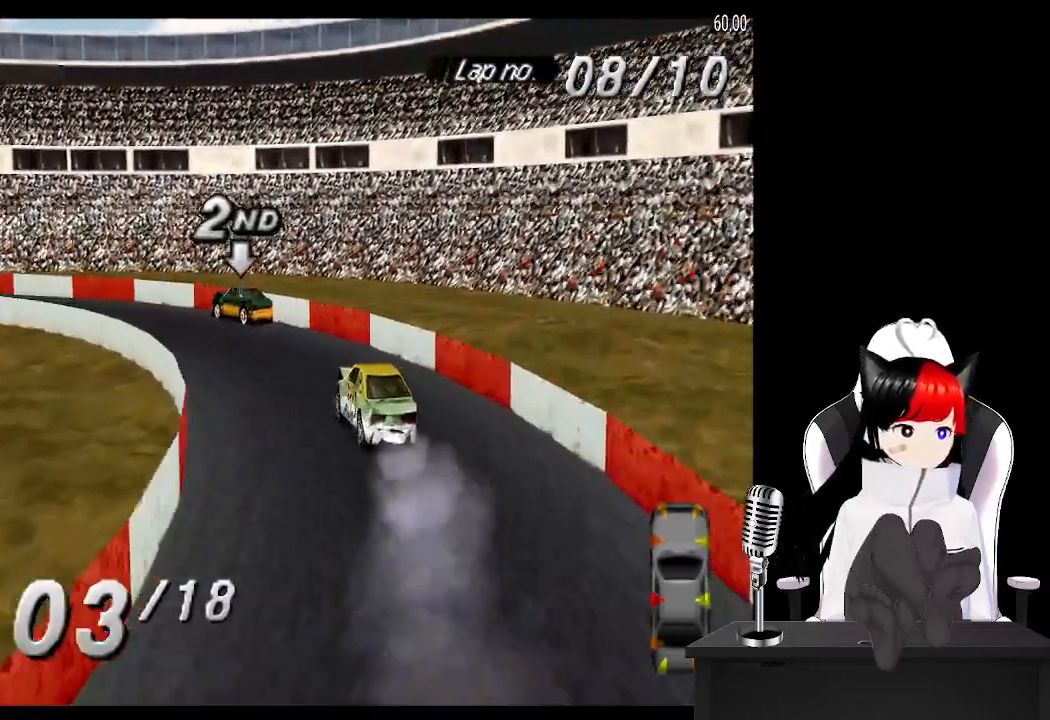
{"buttons": ["CROSS", "DPAD_LEFT"], "left_stick": "center", "button_events": []}
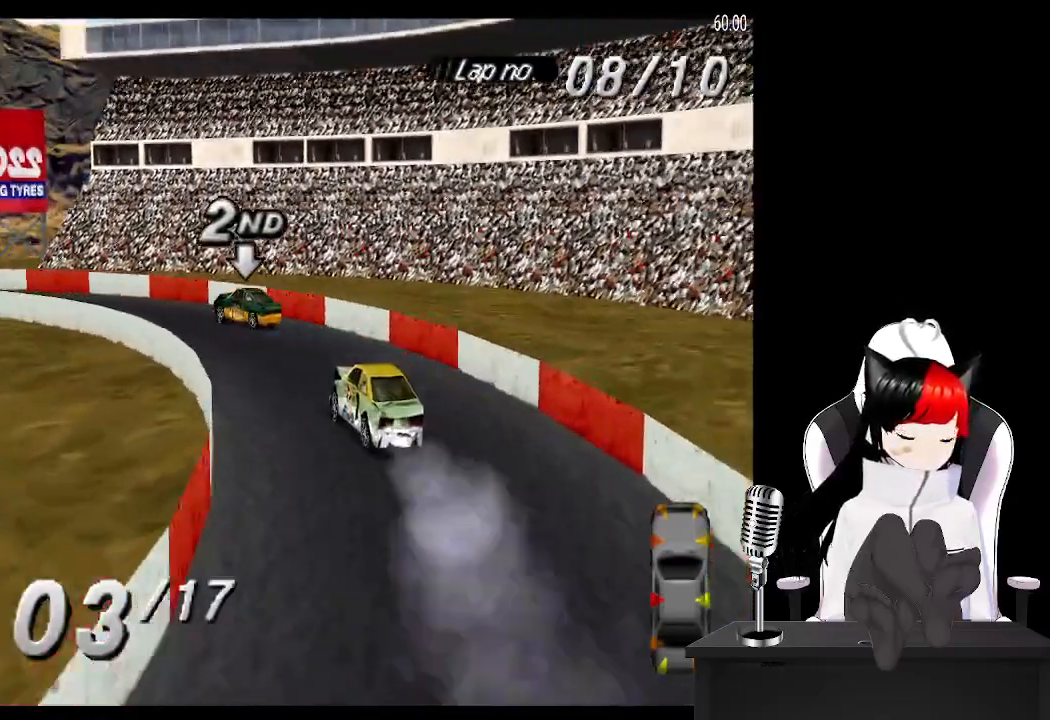
{"buttons": ["CROSS", "DPAD_LEFT"], "left_stick": "center", "button_events": [[17, "DPAD_LEFT", "up"], [267, "DPAD_LEFT", "down"]]}
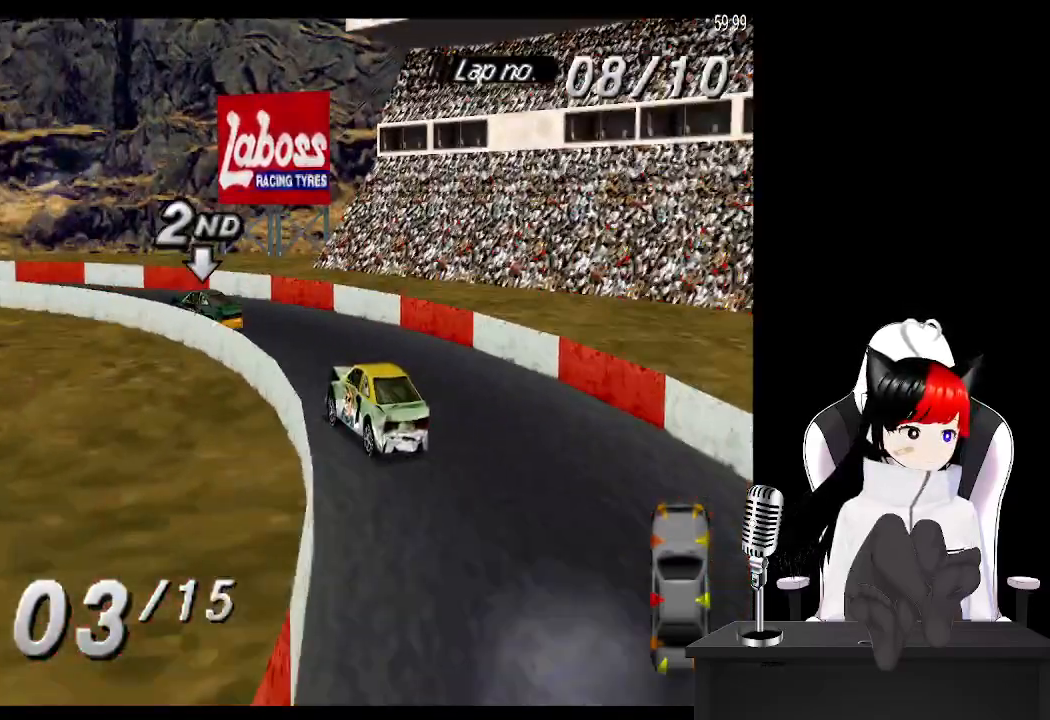
{"buttons": ["DPAD_LEFT"], "left_stick": "center", "button_events": [[417, "CROSS", "up"]]}
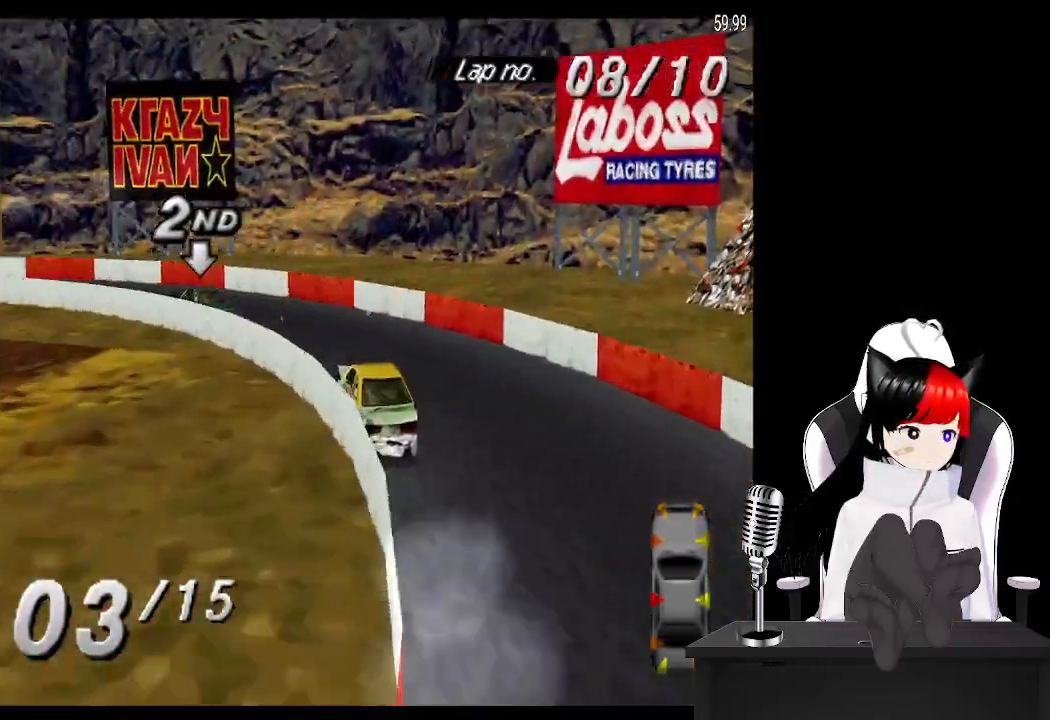
{"buttons": ["CROSS", "DPAD_LEFT"], "left_stick": "center", "button_events": [[67, "CROSS", "down"]]}
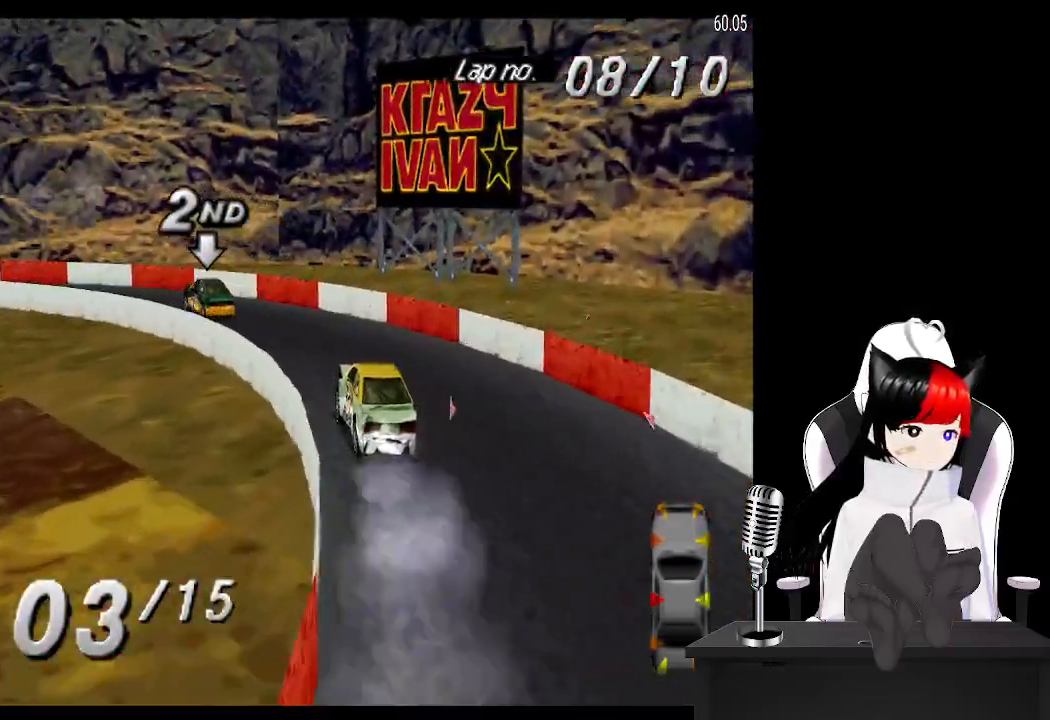
{"buttons": ["CROSS", "DPAD_LEFT"], "left_stick": "center", "button_events": [[17, "CROSS", "up"], [133, "CROSS", "down"]]}
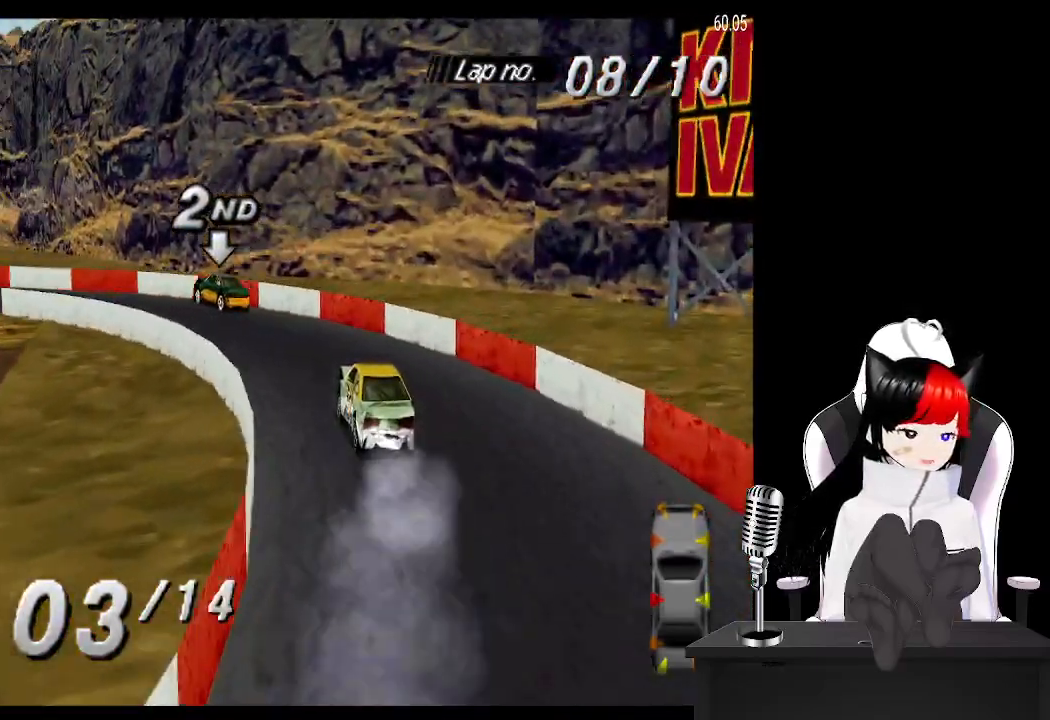
{"buttons": ["CROSS", "DPAD_LEFT"], "left_stick": "center", "button_events": []}
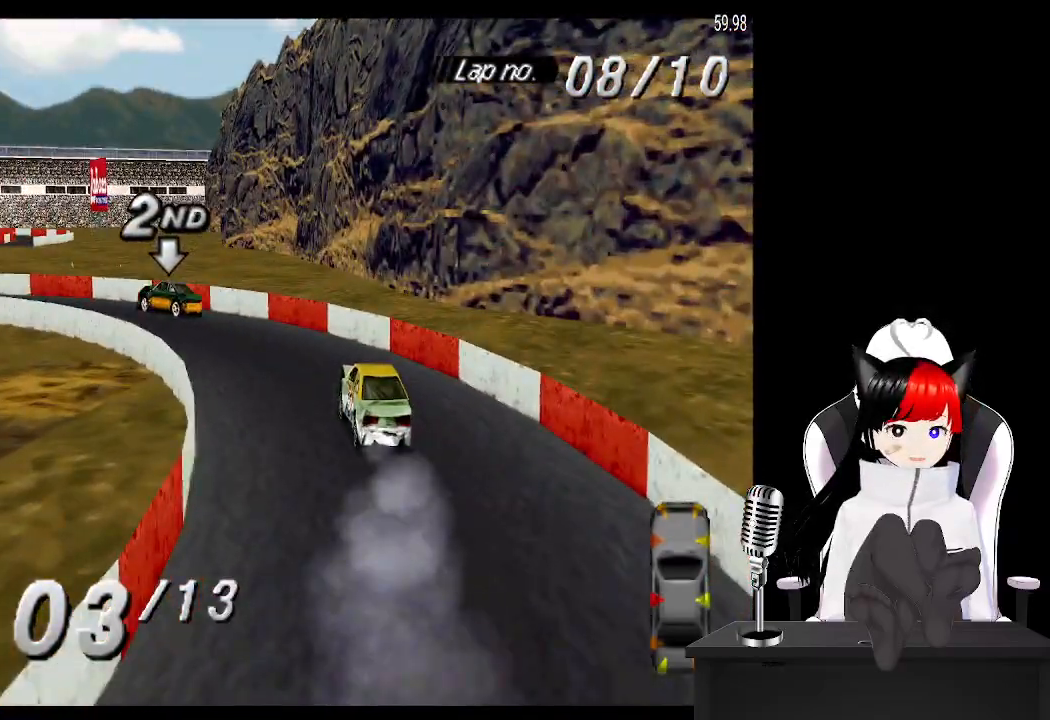
{"buttons": ["CROSS"], "left_stick": "center", "button_events": [[433, "DPAD_LEFT", "up"]]}
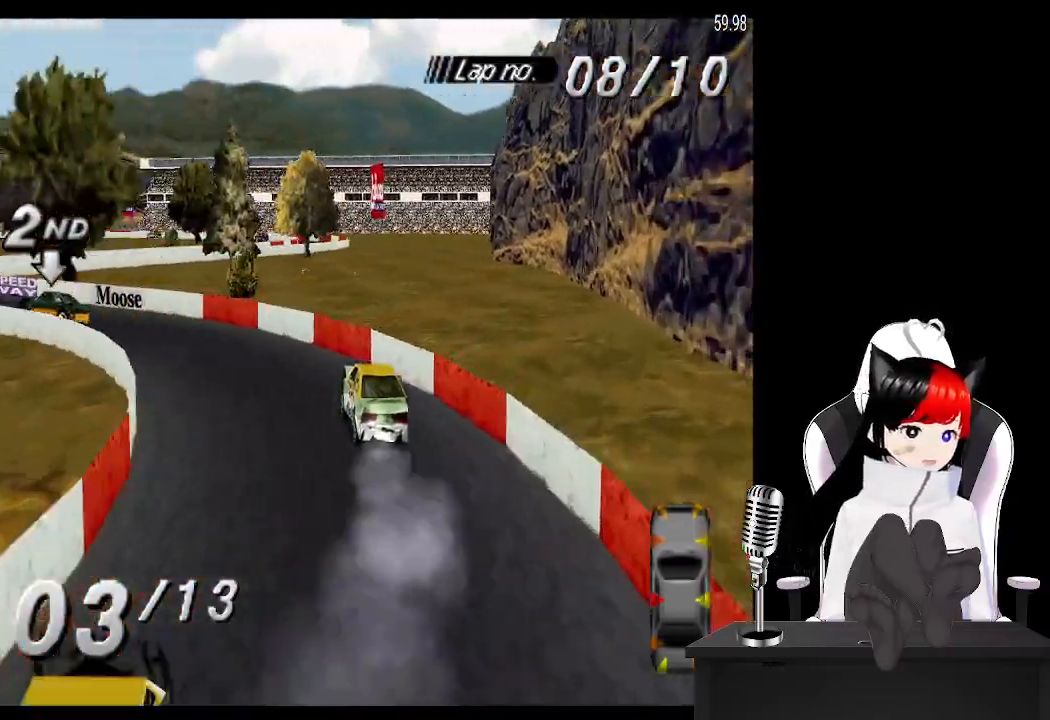
{"buttons": ["CROSS"], "left_stick": "center", "button_events": [[133, "DPAD_LEFT", "down"], [400, "DPAD_LEFT", "up"]]}
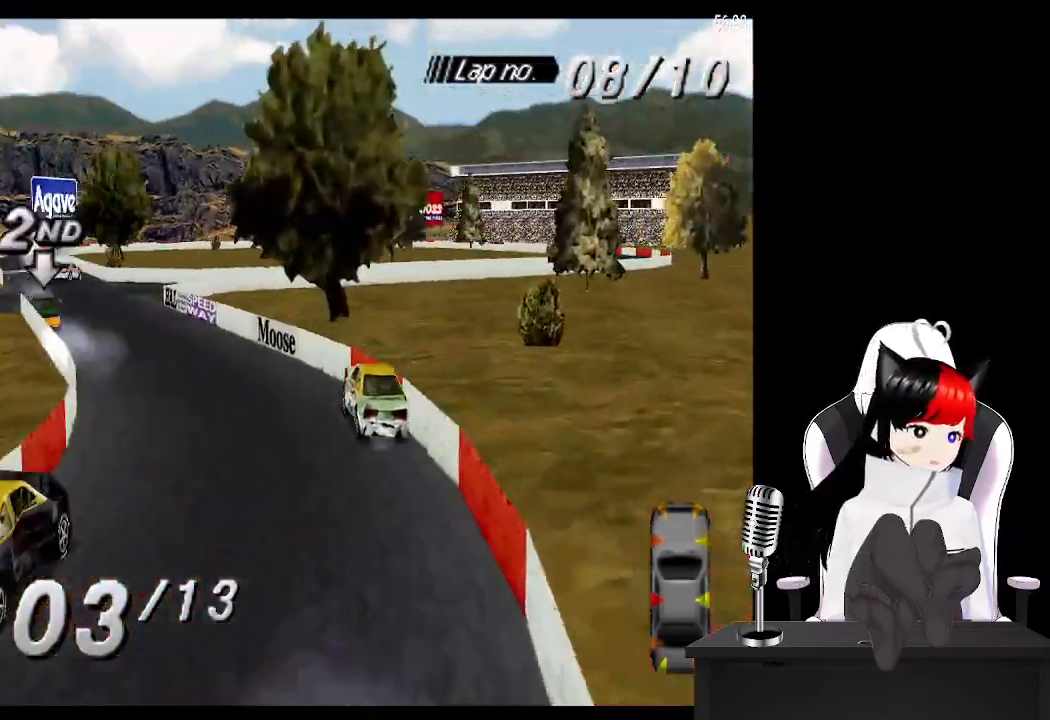
{"buttons": ["CROSS"], "left_stick": "center", "button_events": []}
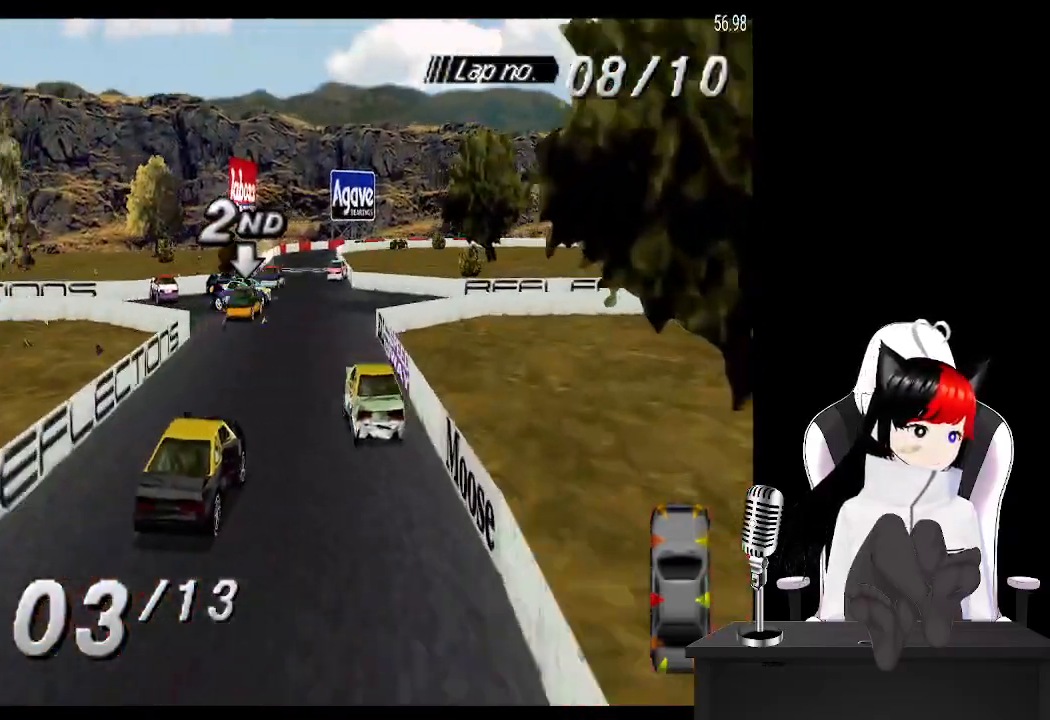
{"buttons": ["CROSS"], "left_stick": "center", "button_events": [[33, "DPAD_RIGHT", "down"], [150, "DPAD_RIGHT", "up"], [283, "DPAD_LEFT", "down"], [400, "DPAD_LEFT", "up"]]}
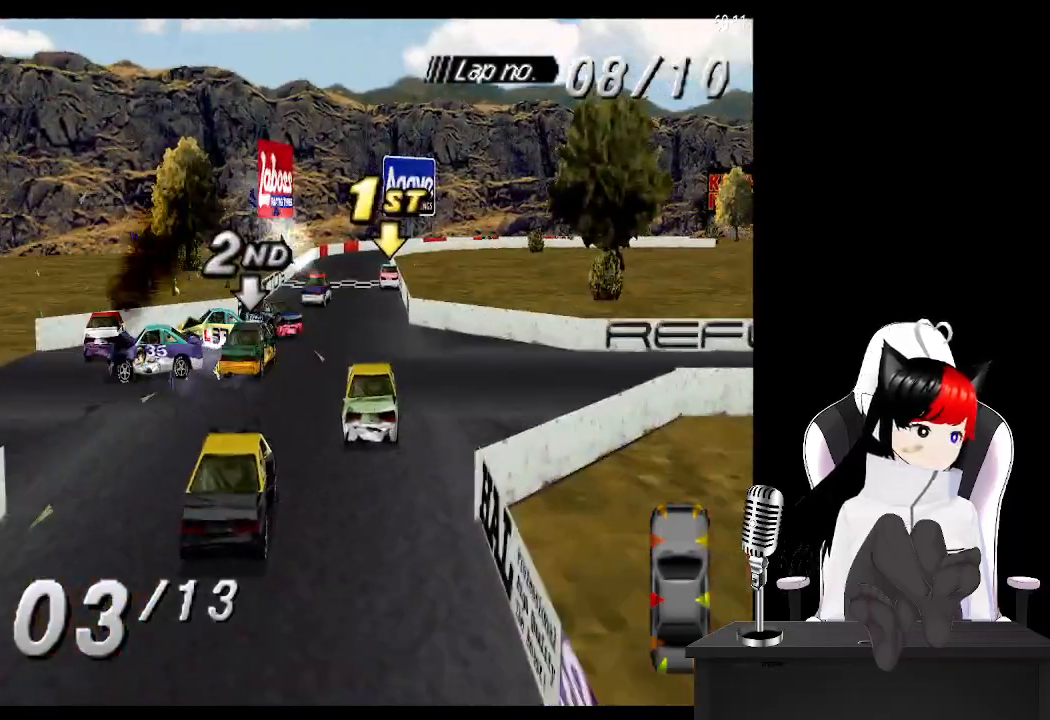
{"buttons": ["CROSS"], "left_stick": "center", "button_events": [[133, "DPAD_RIGHT", "down"], [233, "DPAD_RIGHT", "up"], [317, "DPAD_LEFT", "down"], [450, "DPAD_LEFT", "up"]]}
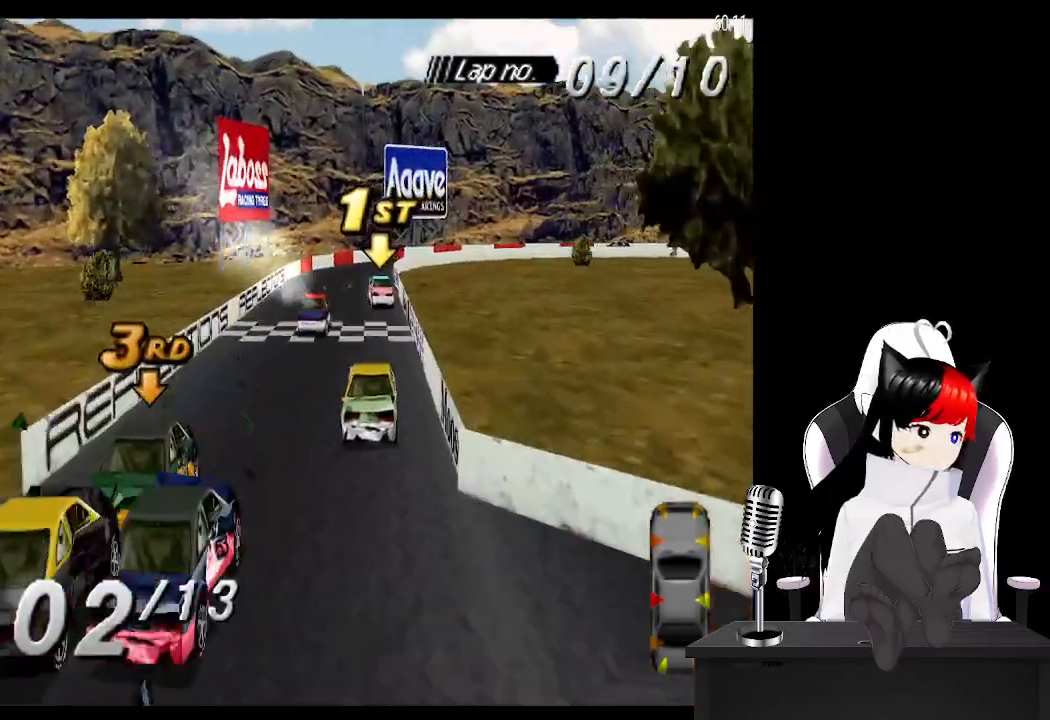
{"buttons": ["CROSS"], "left_stick": "center", "button_events": []}
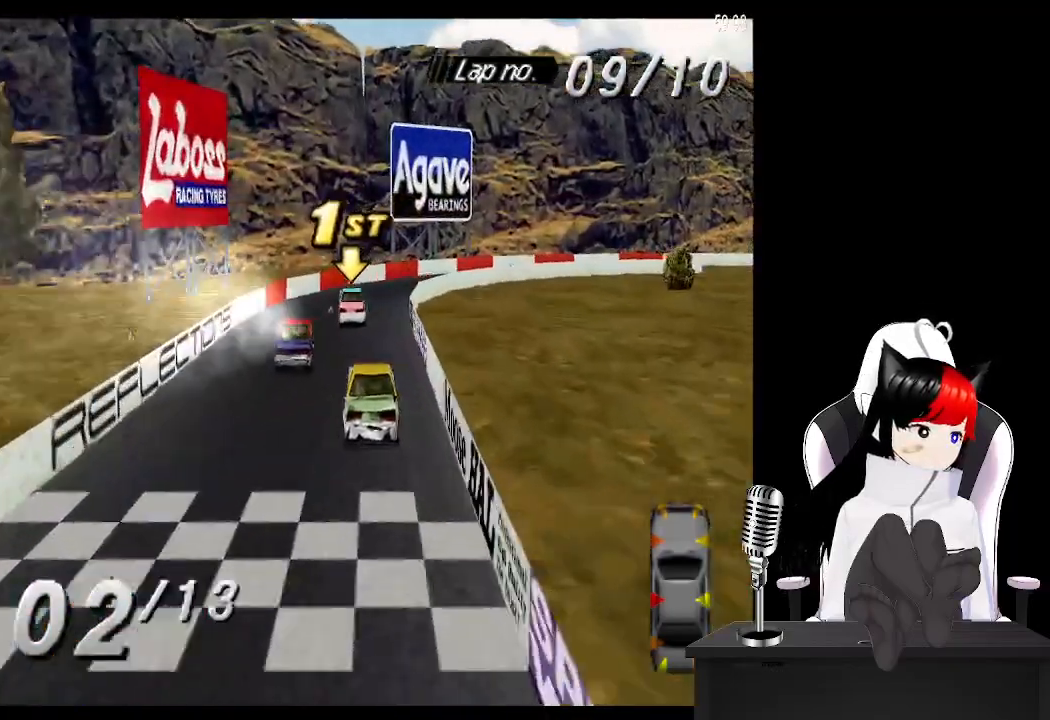
{"buttons": ["DPAD_RIGHT"], "left_stick": "center", "button_events": [[150, "DPAD_RIGHT", "down"], [217, "CROSS", "up"], [283, "SQUARE", "down"], [417, "SQUARE", "up"]]}
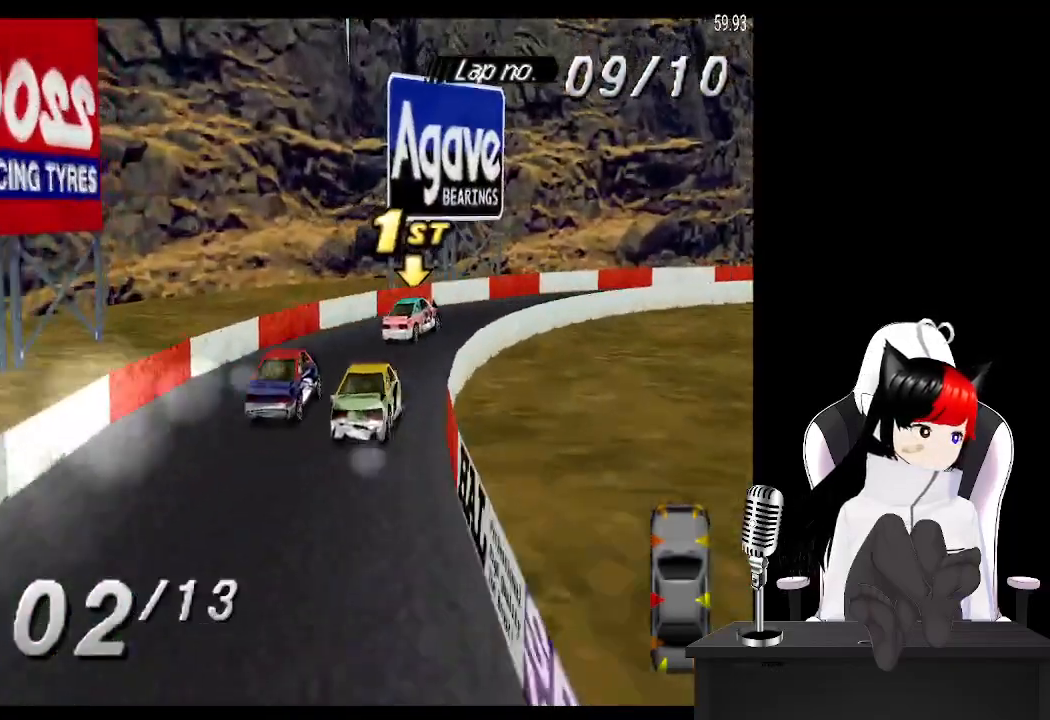
{"buttons": ["CROSS", "DPAD_RIGHT"], "left_stick": "center", "button_events": [[50, "CROSS", "down"]]}
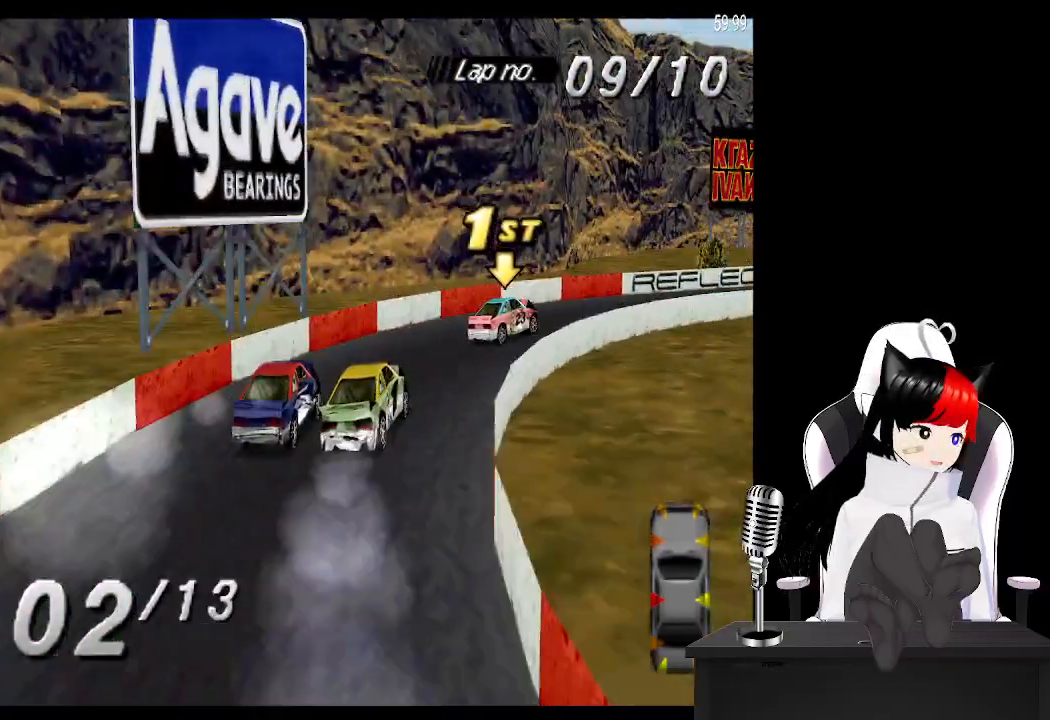
{"buttons": ["CROSS", "DPAD_RIGHT"], "left_stick": "center", "button_events": []}
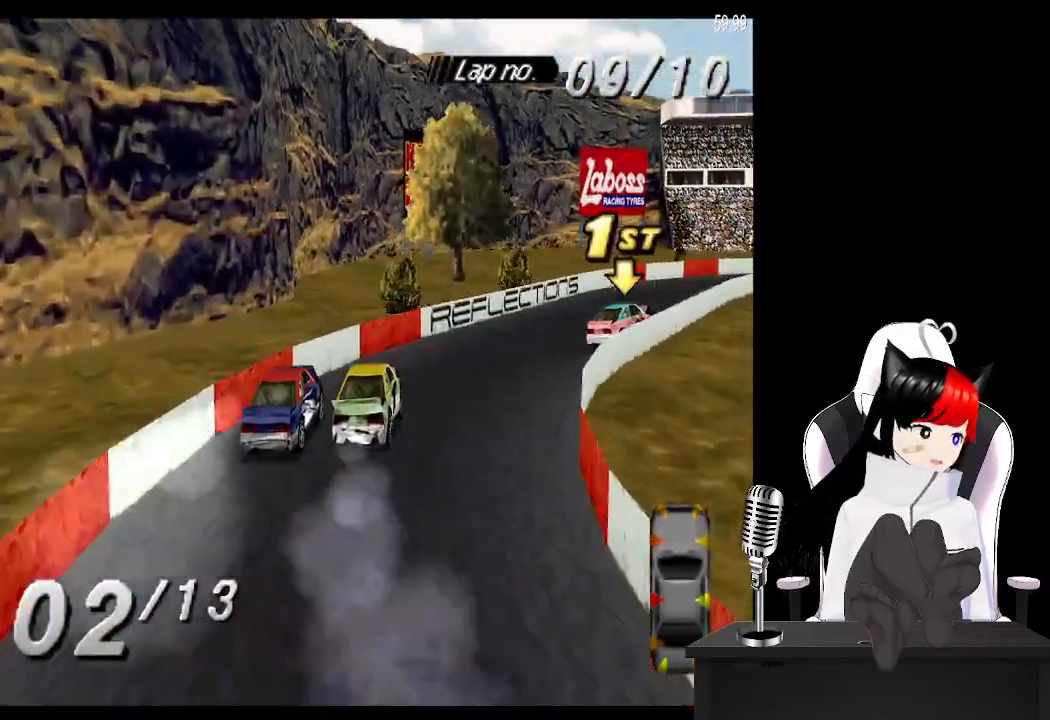
{"buttons": ["CROSS"], "left_stick": "center", "button_events": [[183, "DPAD_RIGHT", "up"]]}
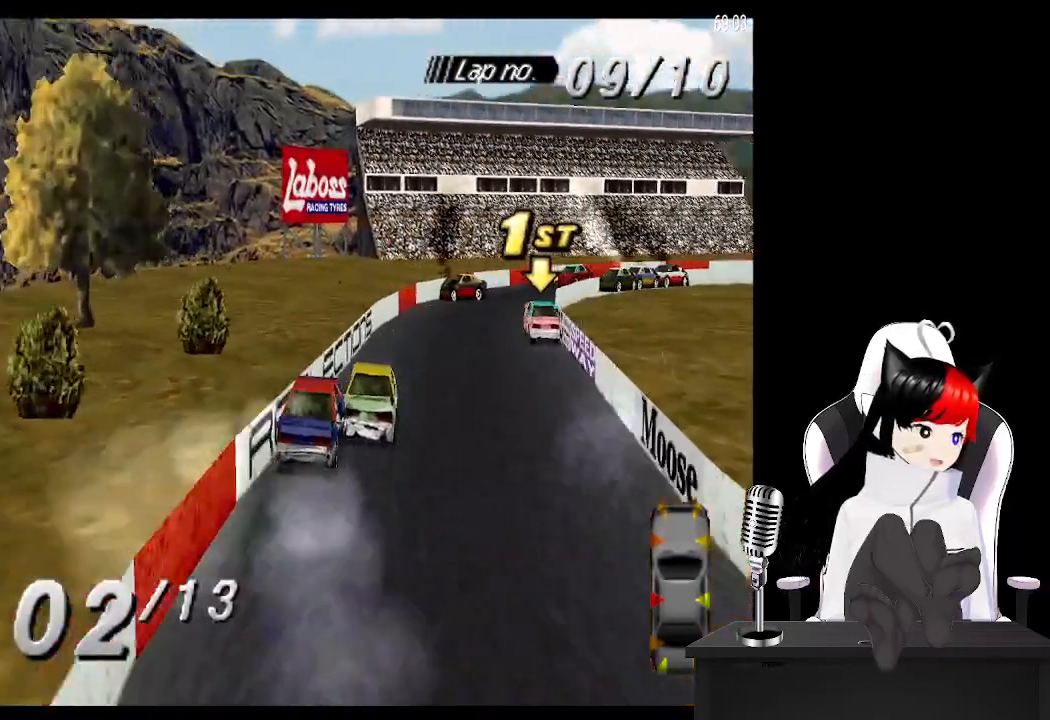
{"buttons": ["SQUARE"], "left_stick": "center", "button_events": [[200, "DPAD_RIGHT", "down"], [217, "CROSS", "up"], [283, "SQUARE", "down"], [467, "DPAD_RIGHT", "up"]]}
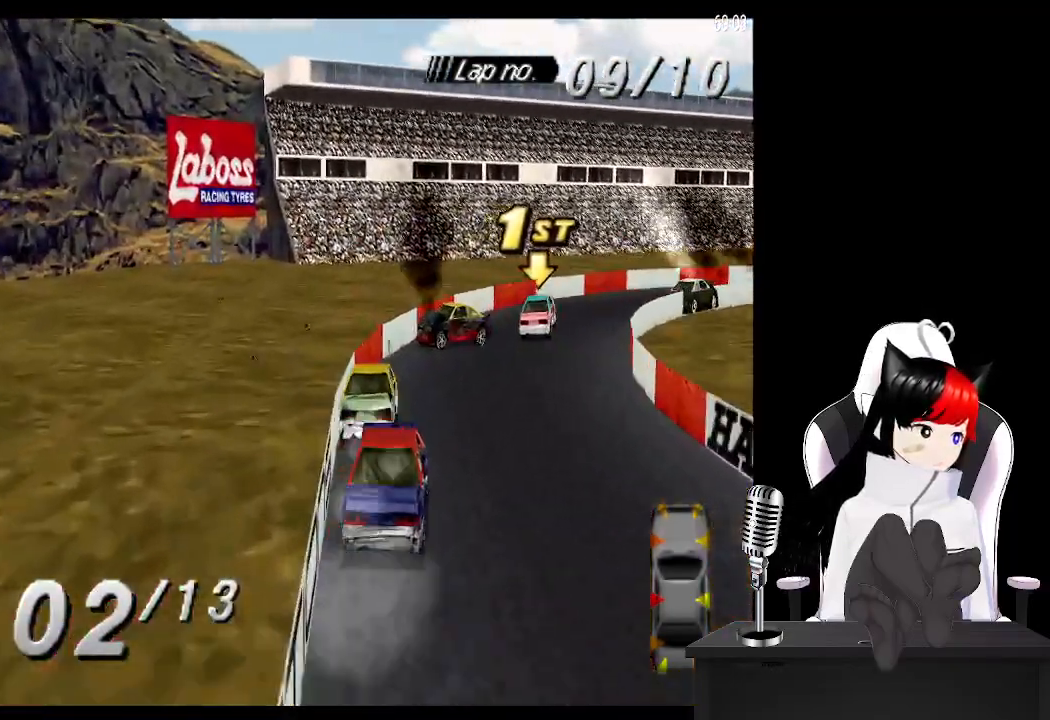
{"buttons": ["CROSS"], "left_stick": "center", "button_events": [[50, "DPAD_RIGHT", "down"], [267, "SQUARE", "up"], [333, "DPAD_RIGHT", "up"], [483, "CROSS", "down"]]}
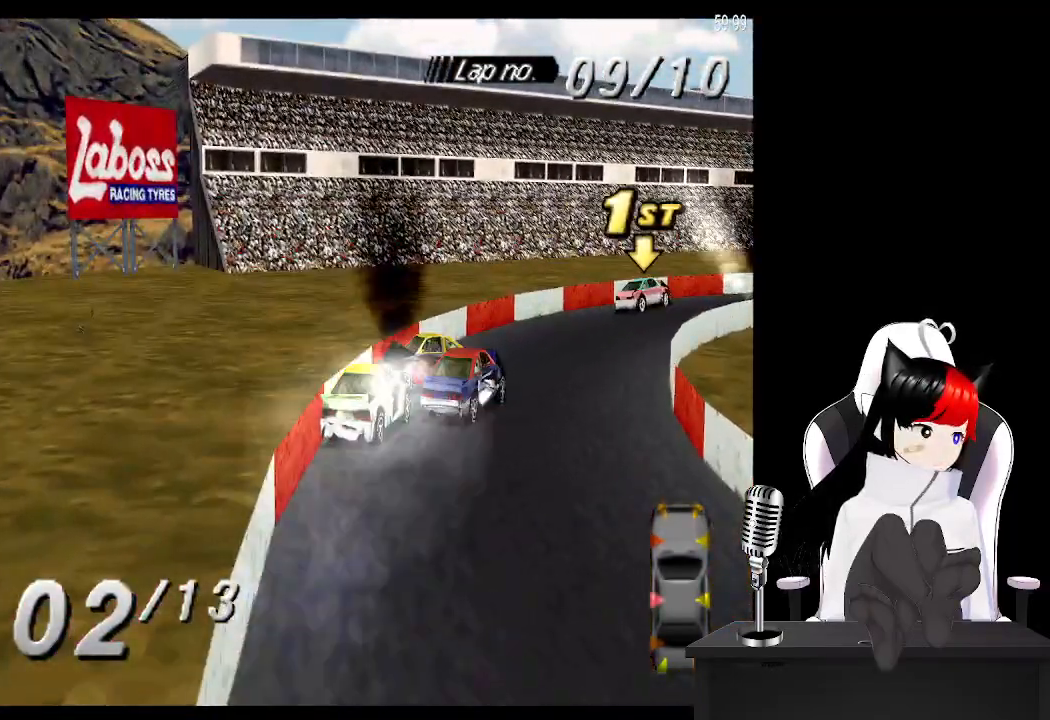
{"buttons": ["CROSS", "DPAD_RIGHT"], "left_stick": "center", "button_events": [[350, "DPAD_RIGHT", "down"]]}
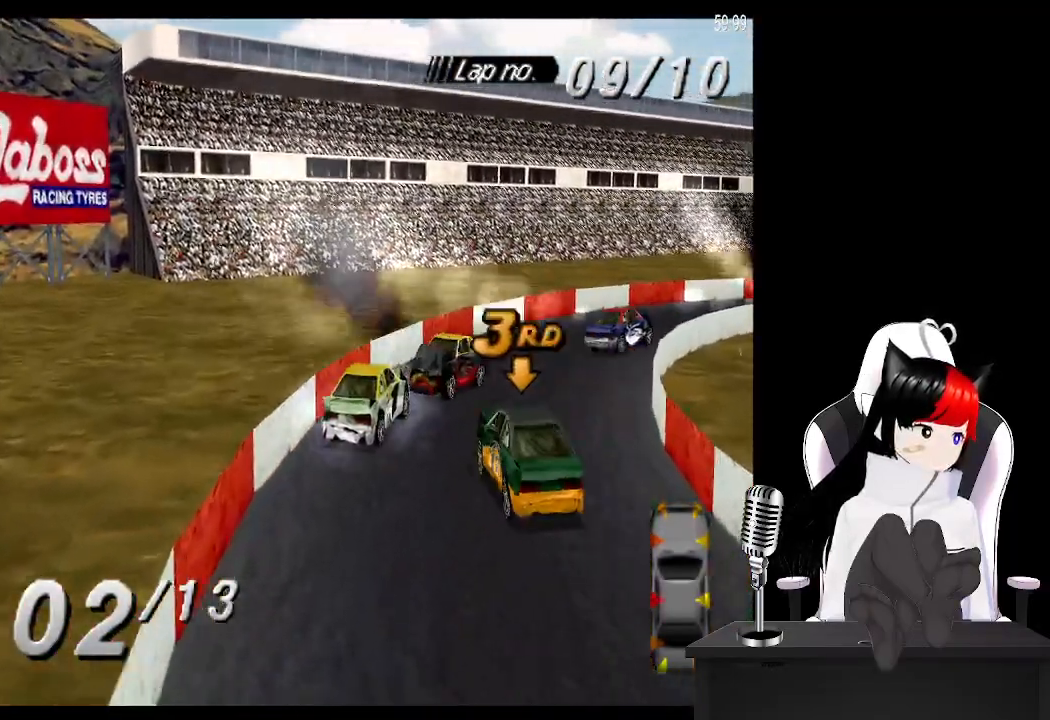
{"buttons": ["CROSS", "DPAD_RIGHT"], "left_stick": "center", "button_events": [[117, "DPAD_RIGHT", "up"], [417, "DPAD_RIGHT", "down"]]}
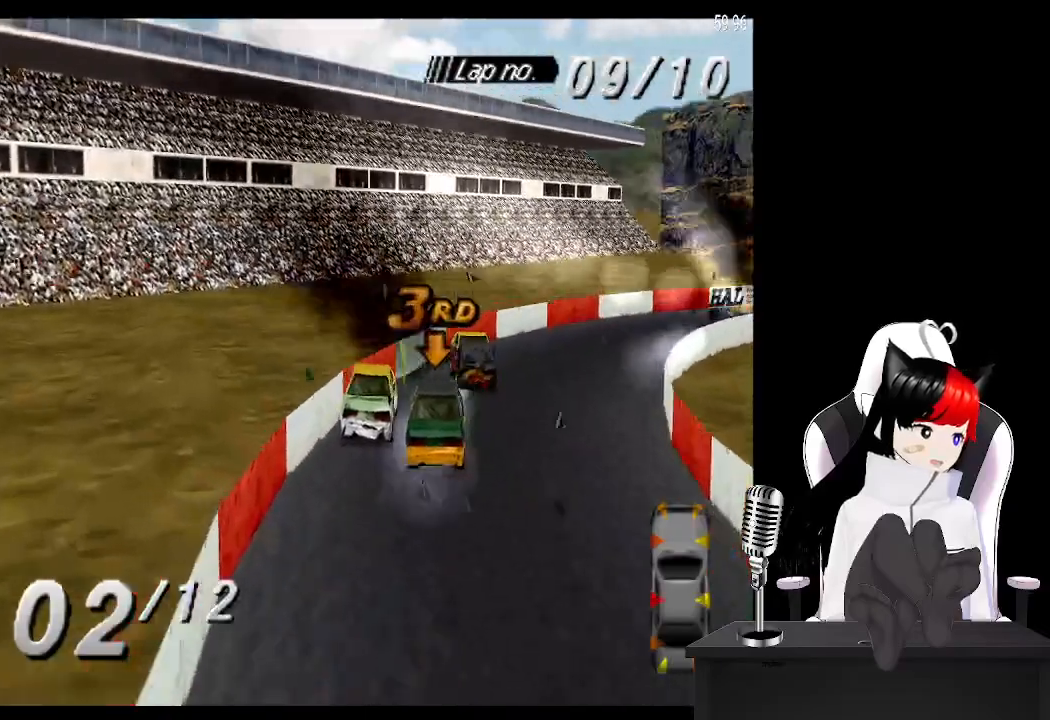
{"buttons": ["CROSS"], "left_stick": "center", "button_events": [[233, "DPAD_RIGHT", "up"]]}
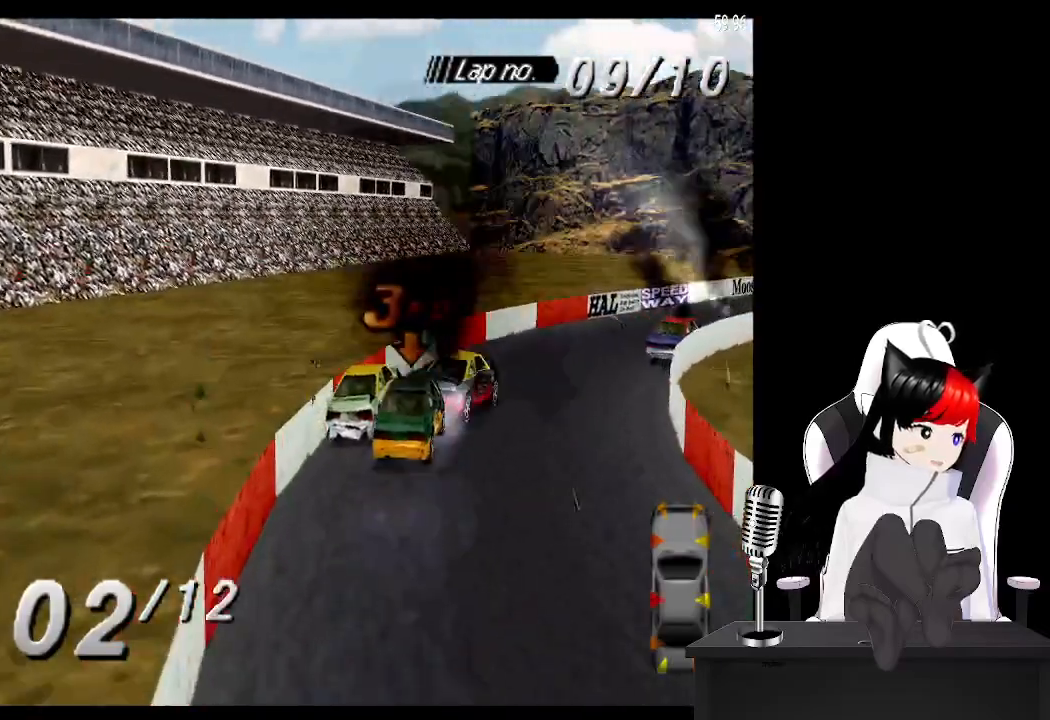
{"buttons": ["CROSS", "DPAD_RIGHT"], "left_stick": "center", "button_events": [[33, "DPAD_RIGHT", "down"], [200, "DPAD_RIGHT", "up"], [417, "DPAD_RIGHT", "down"]]}
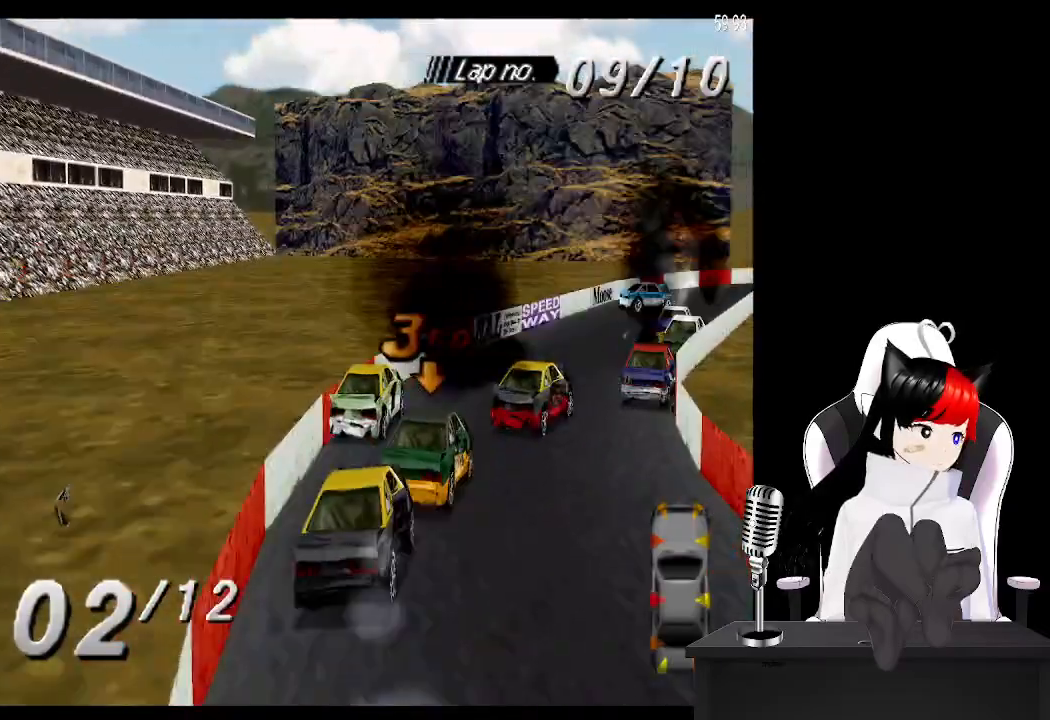
{"buttons": ["CROSS", "DPAD_LEFT"], "left_stick": "center", "button_events": [[117, "DPAD_RIGHT", "up"], [417, "DPAD_LEFT", "down"]]}
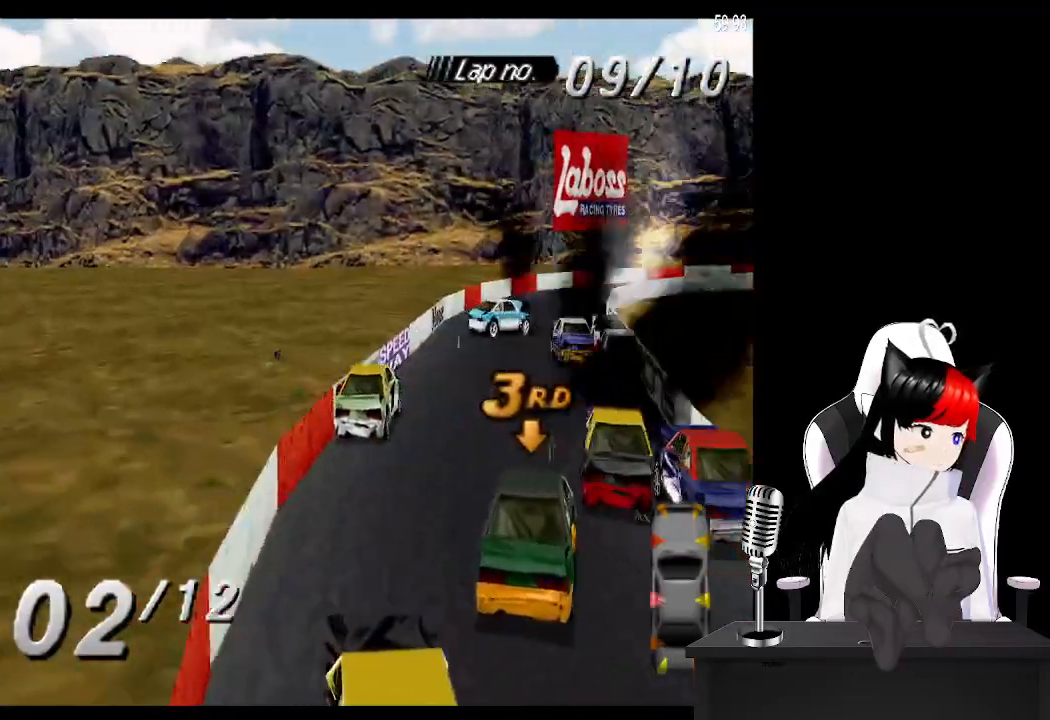
{"buttons": ["CROSS", "DPAD_RIGHT"], "left_stick": "center", "button_events": [[33, "DPAD_LEFT", "up"], [367, "DPAD_RIGHT", "down"]]}
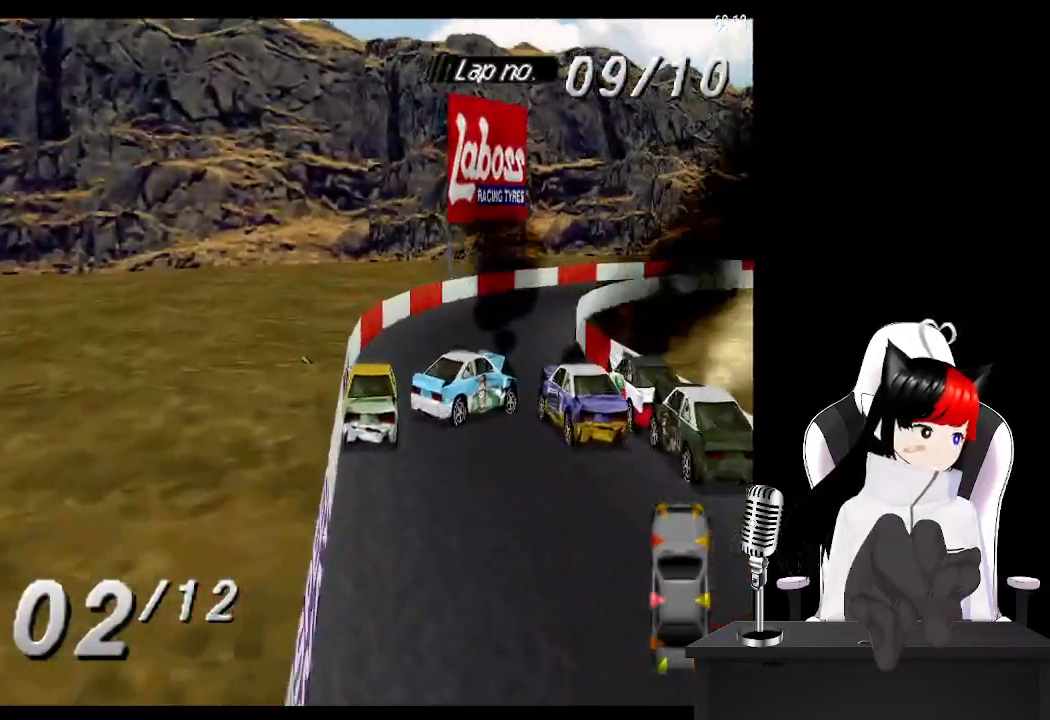
{"buttons": ["CROSS", "DPAD_RIGHT"], "left_stick": "center", "button_events": [[383, "CROSS", "up"], [483, "CROSS", "down"]]}
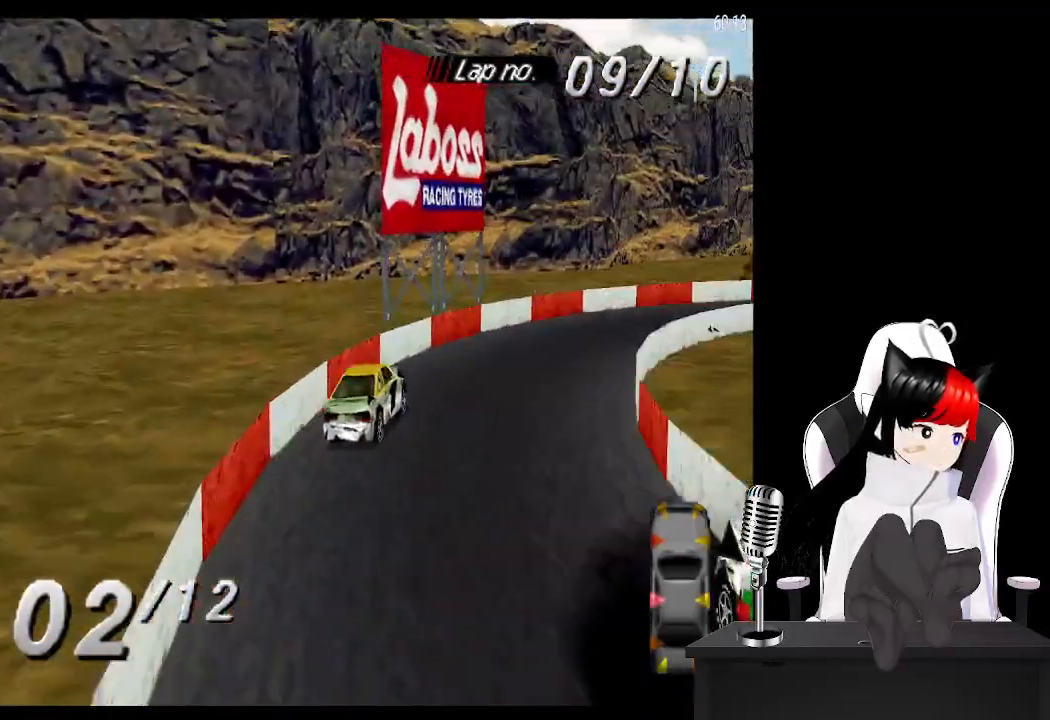
{"buttons": ["CROSS", "DPAD_RIGHT"], "left_stick": "center", "button_events": []}
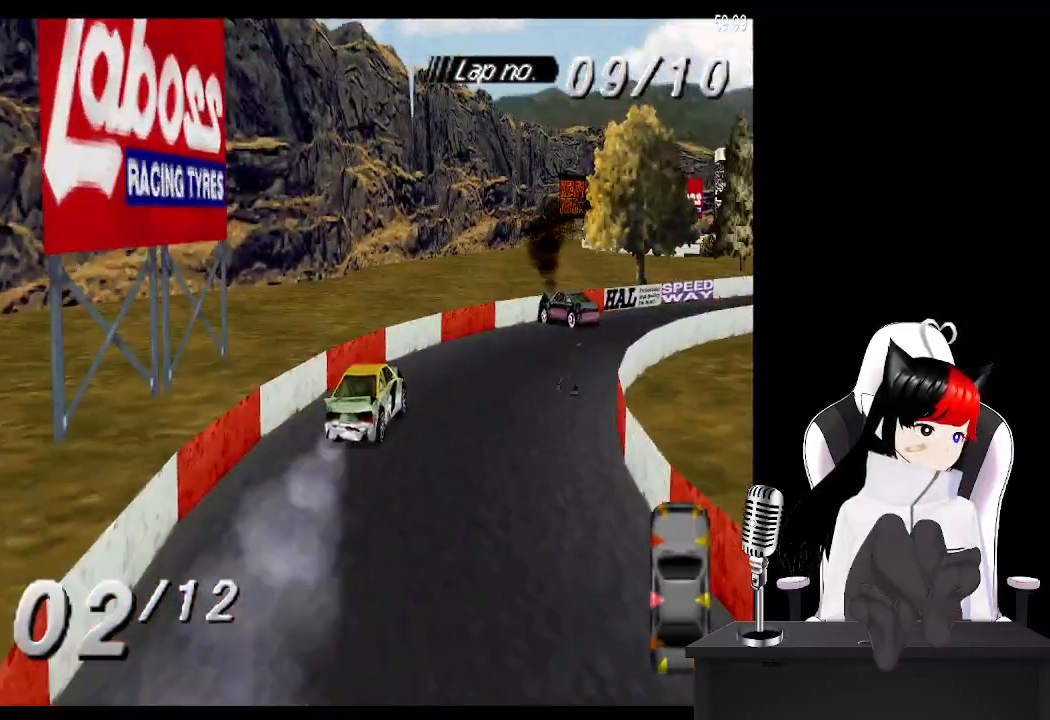
{"buttons": ["SQUARE", "DPAD_LEFT"], "left_stick": "center", "button_events": [[183, "DPAD_RIGHT", "up"], [283, "CROSS", "up"], [300, "DPAD_RIGHT", "down"], [317, "SQUARE", "down"], [367, "DPAD_RIGHT", "up"], [483, "DPAD_LEFT", "down"]]}
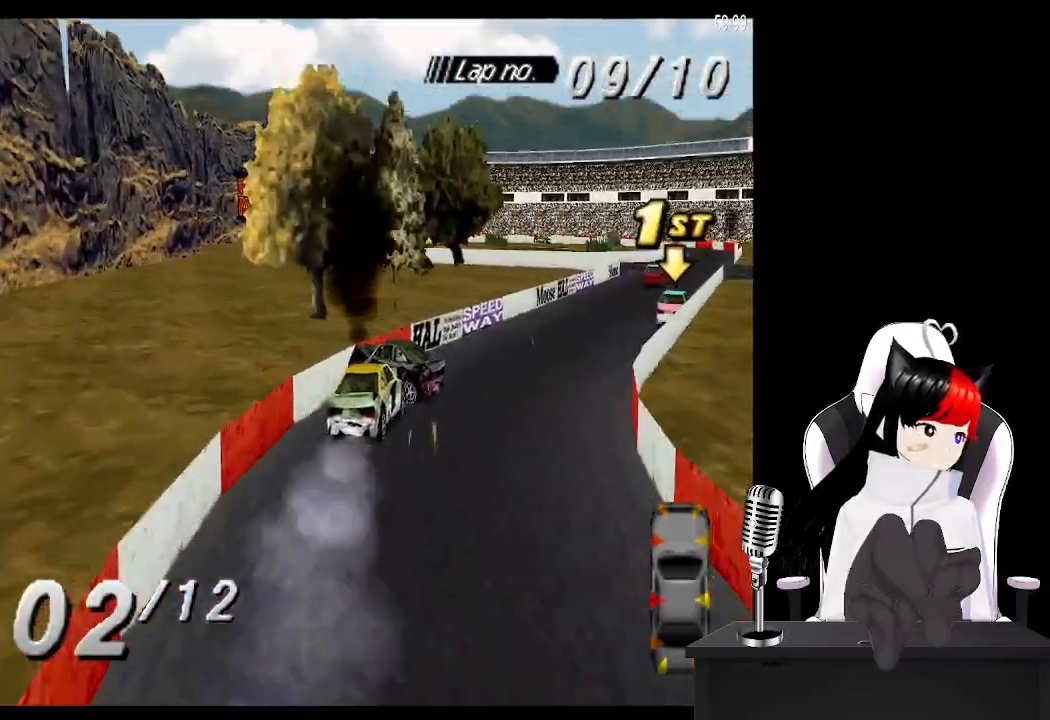
{"buttons": ["CROSS"], "left_stick": "center", "button_events": [[33, "DPAD_LEFT", "up"], [100, "SQUARE", "up"], [250, "CROSS", "down"]]}
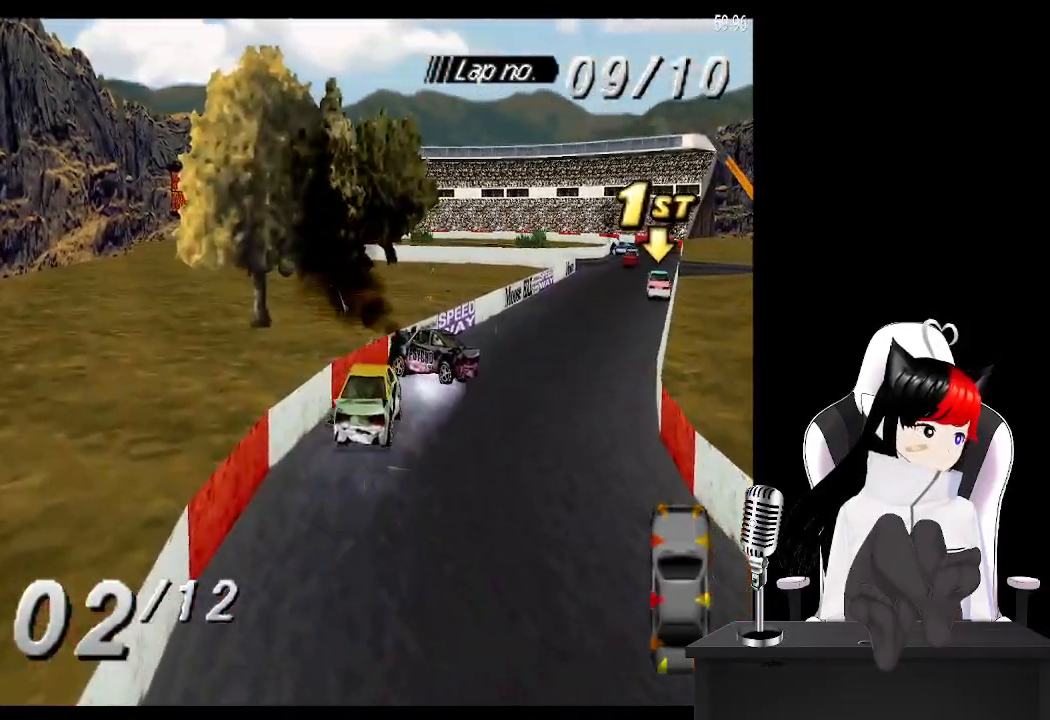
{"buttons": ["CROSS"], "left_stick": "center", "button_events": []}